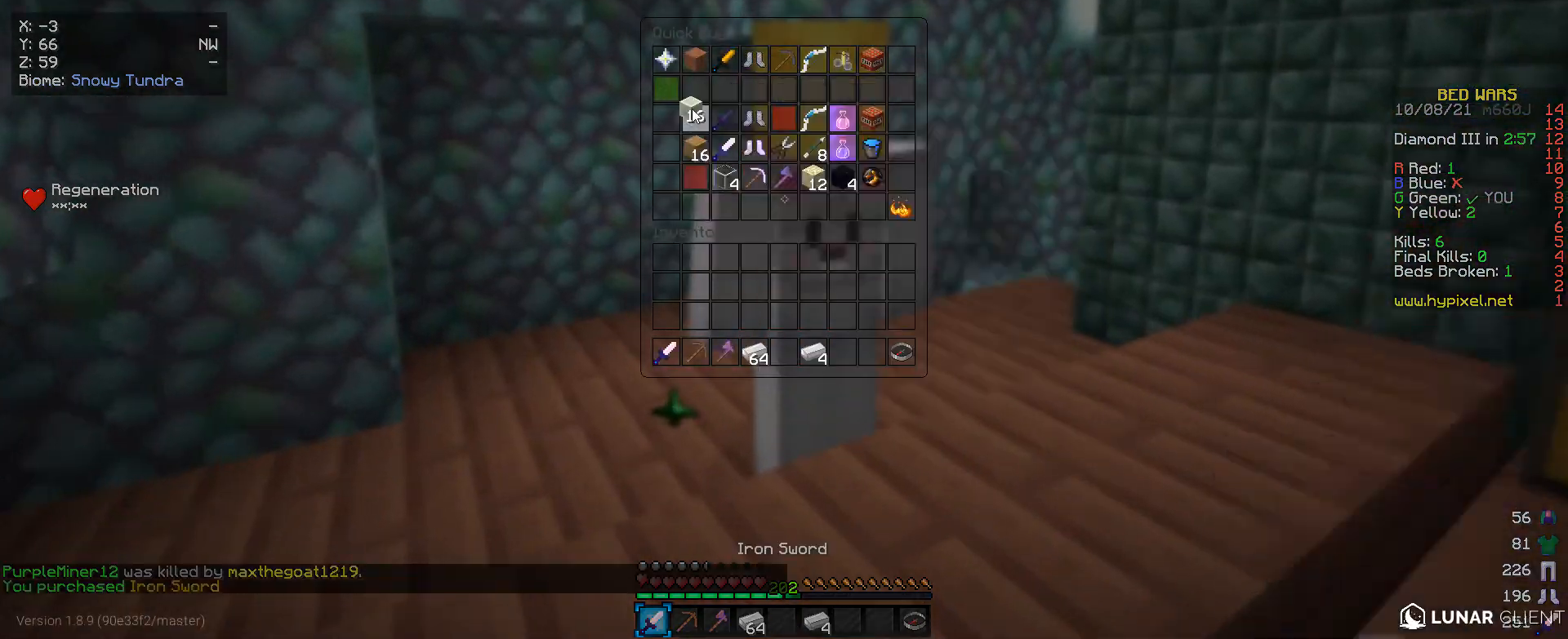
Gameplay with keyboard and mouse; each line is a JSON object with the keys and mouse buttons held at the frame after it. "events" lists presses ("down") and releases ("up") of "a", "d", "s", "w", "mouse_left" and "mouse_right" between this image and that frame as [ms after this image, input, new state], when the widget could be followed in between. "mouse_left", "mouse_right" = the "left", "right" buttons of the "mouse" list. No other keys are recorded. Fast repeated clicks can show as one long hold. Mouse movement is not recorded.
{"keys": [], "mouse": [], "events": []}
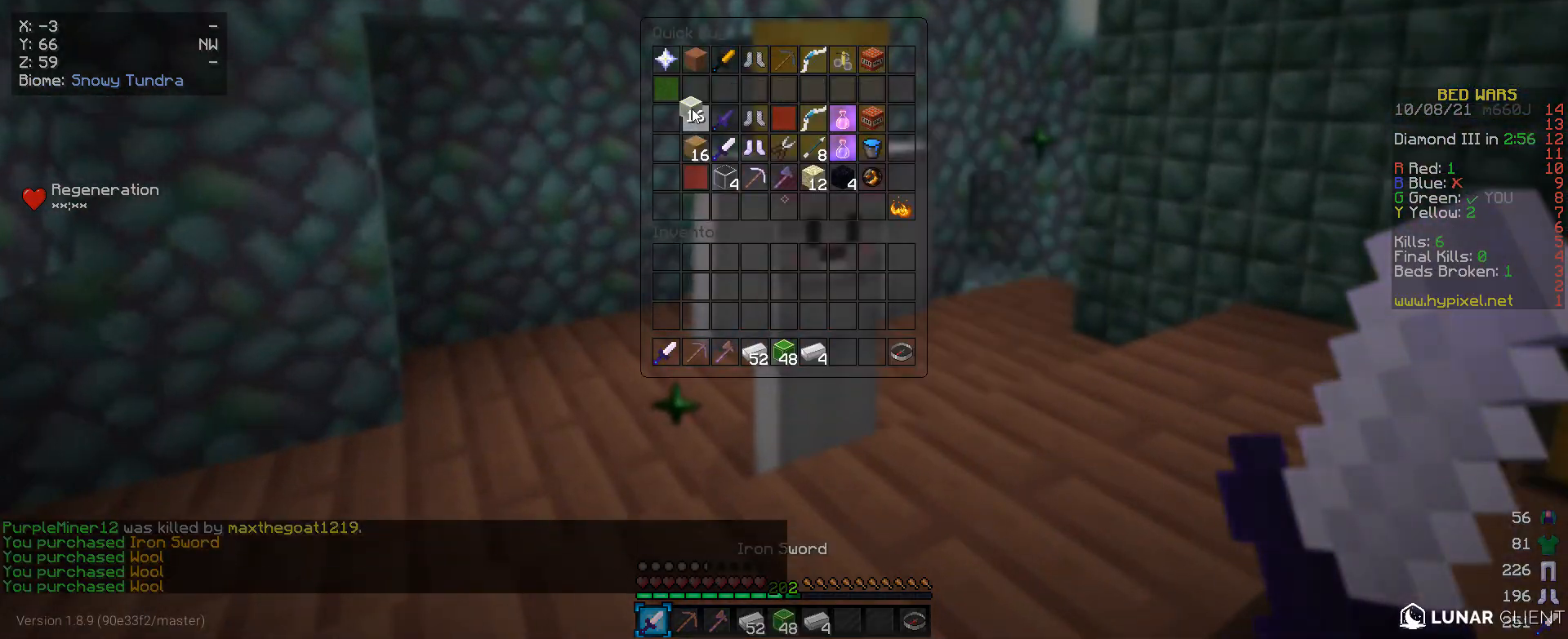
{"keys": ["d", "w"], "mouse": [], "events": [[333, "d", "down"], [400, "w", "down"]]}
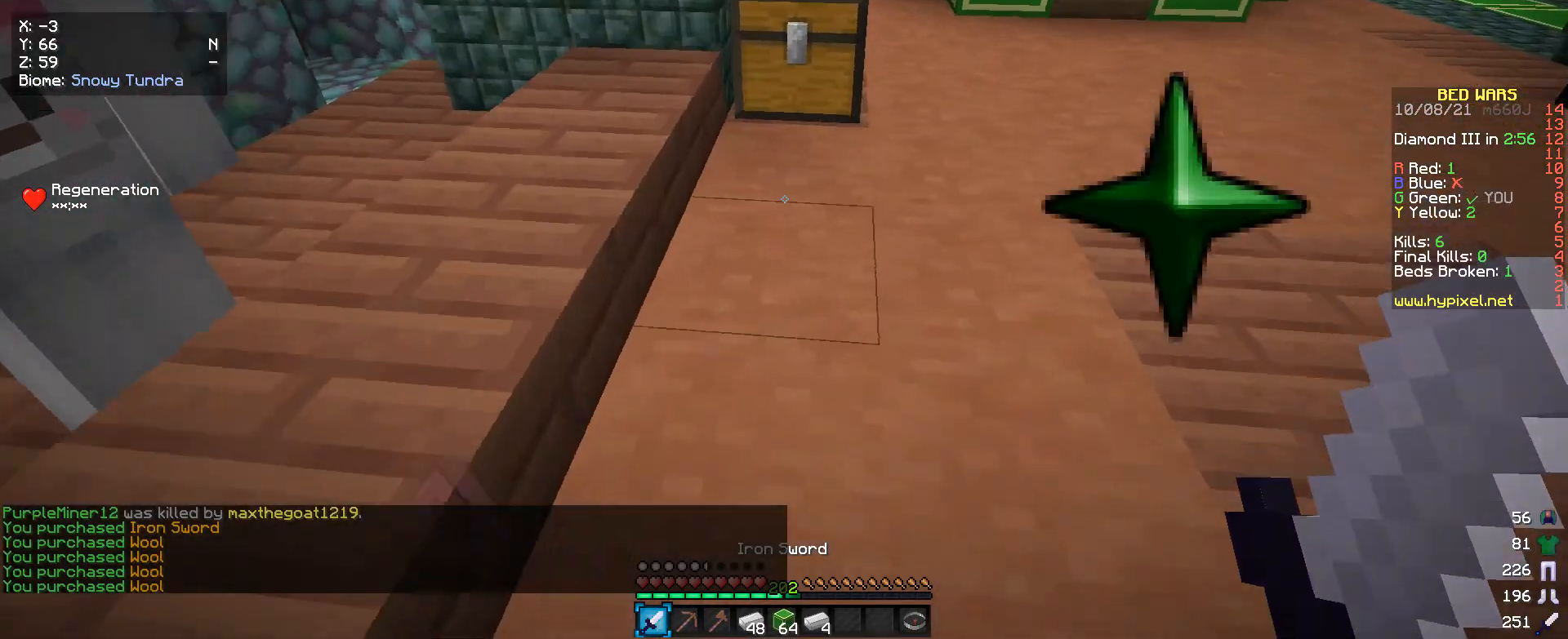
{"keys": [], "mouse": [], "events": [[333, "d", "up"], [333, "mouse_right", "down"], [400, "w", "up"], [500, "mouse_right", "up"]]}
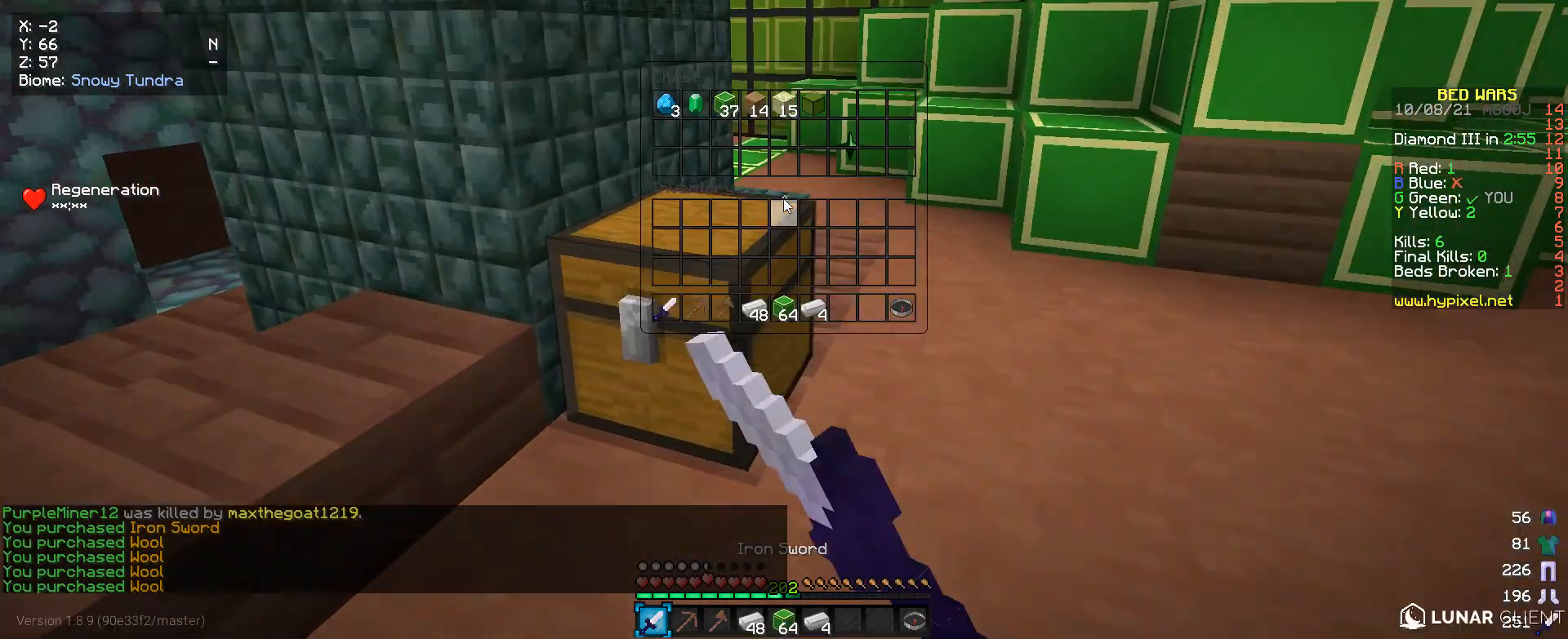
{"keys": [], "mouse": [], "events": []}
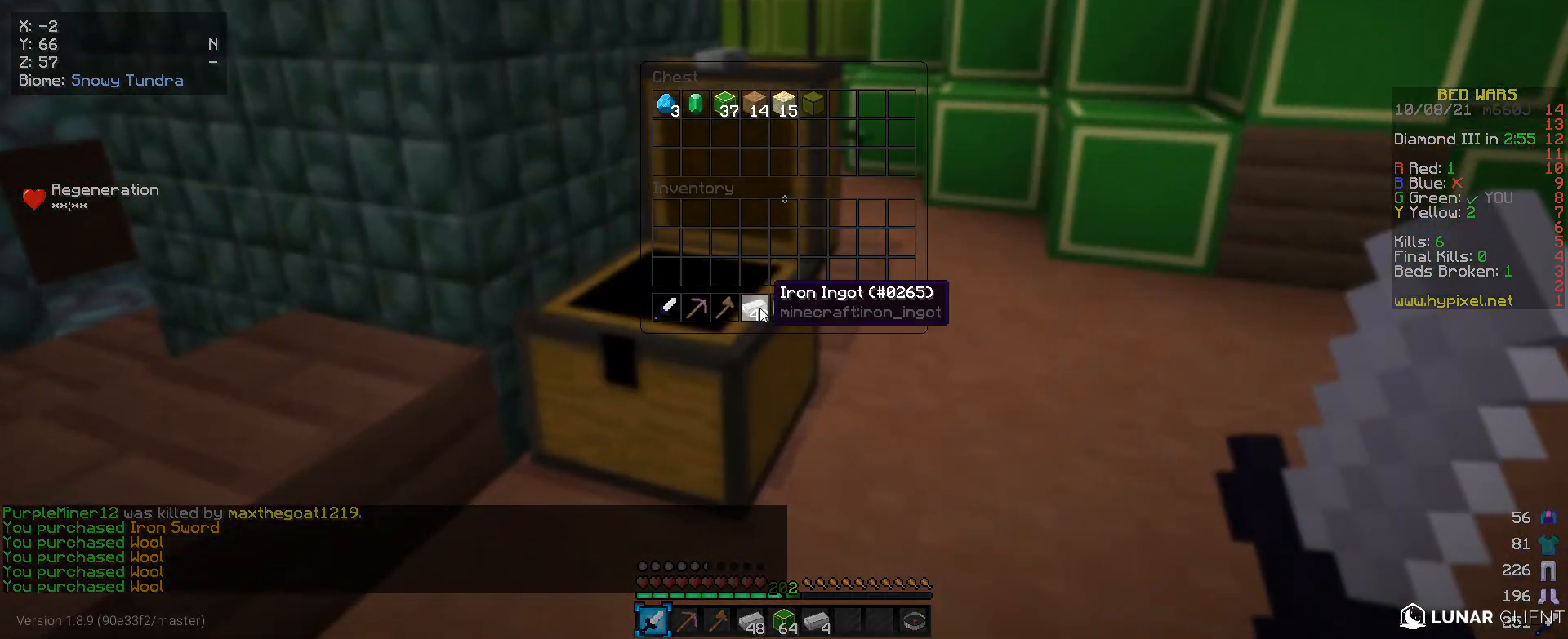
{"keys": [], "mouse": [], "events": []}
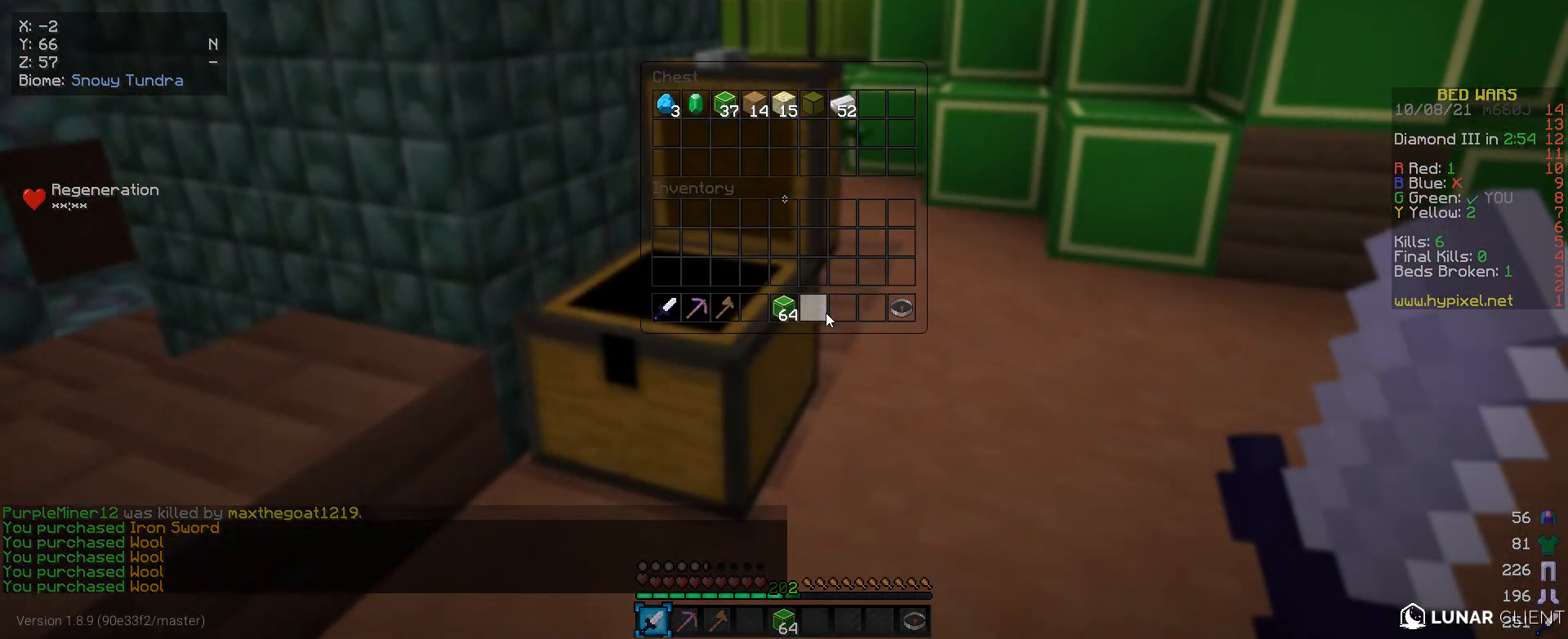
{"keys": [], "mouse": [], "events": []}
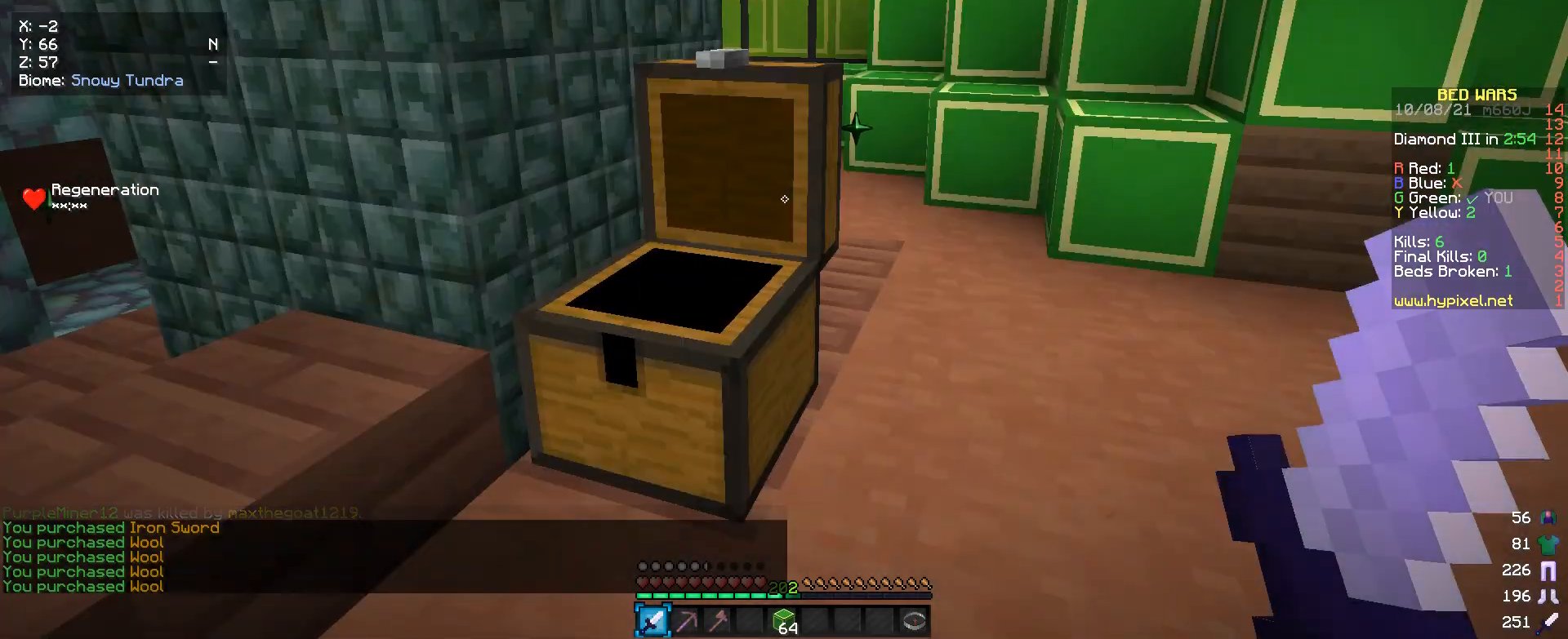
{"keys": [], "mouse": [], "events": [[66, "d", "down"], [200, "w", "down"], [366, "d", "up"], [433, "w", "up"]]}
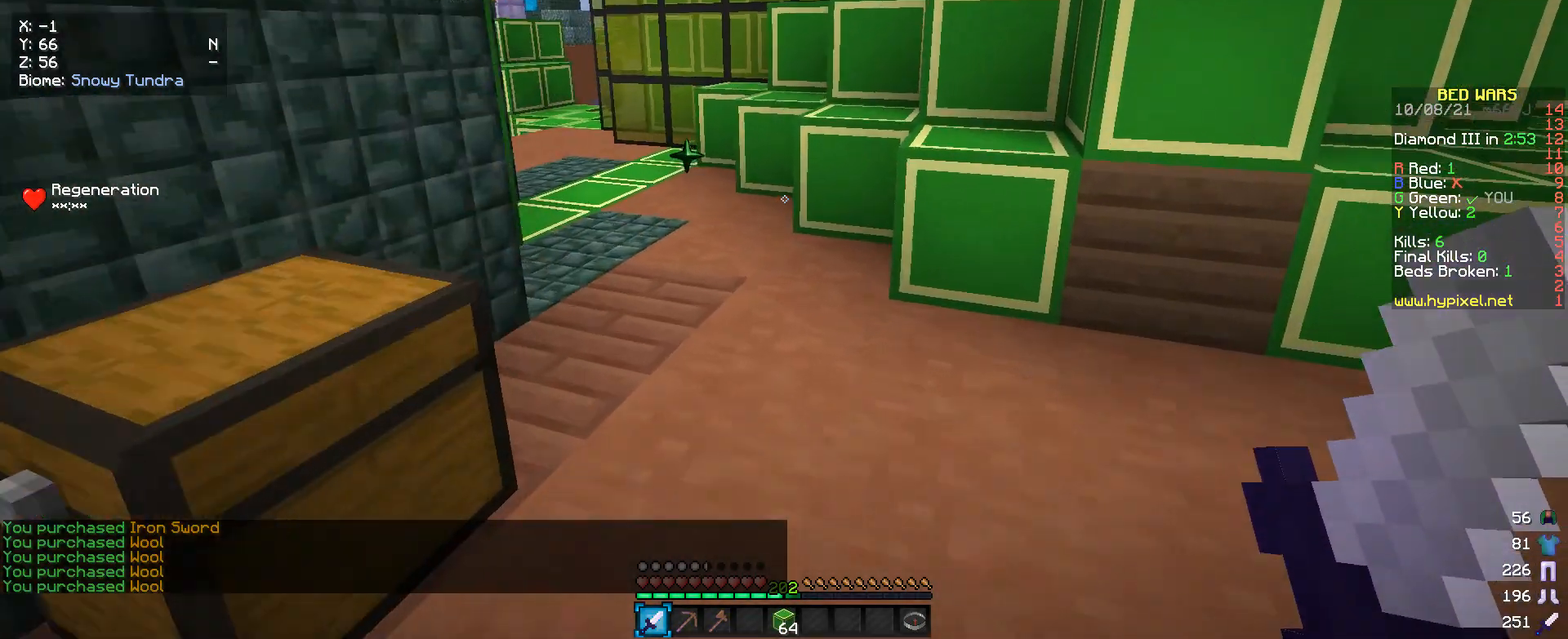
{"keys": ["w"], "mouse": [], "events": [[100, "w", "down"]]}
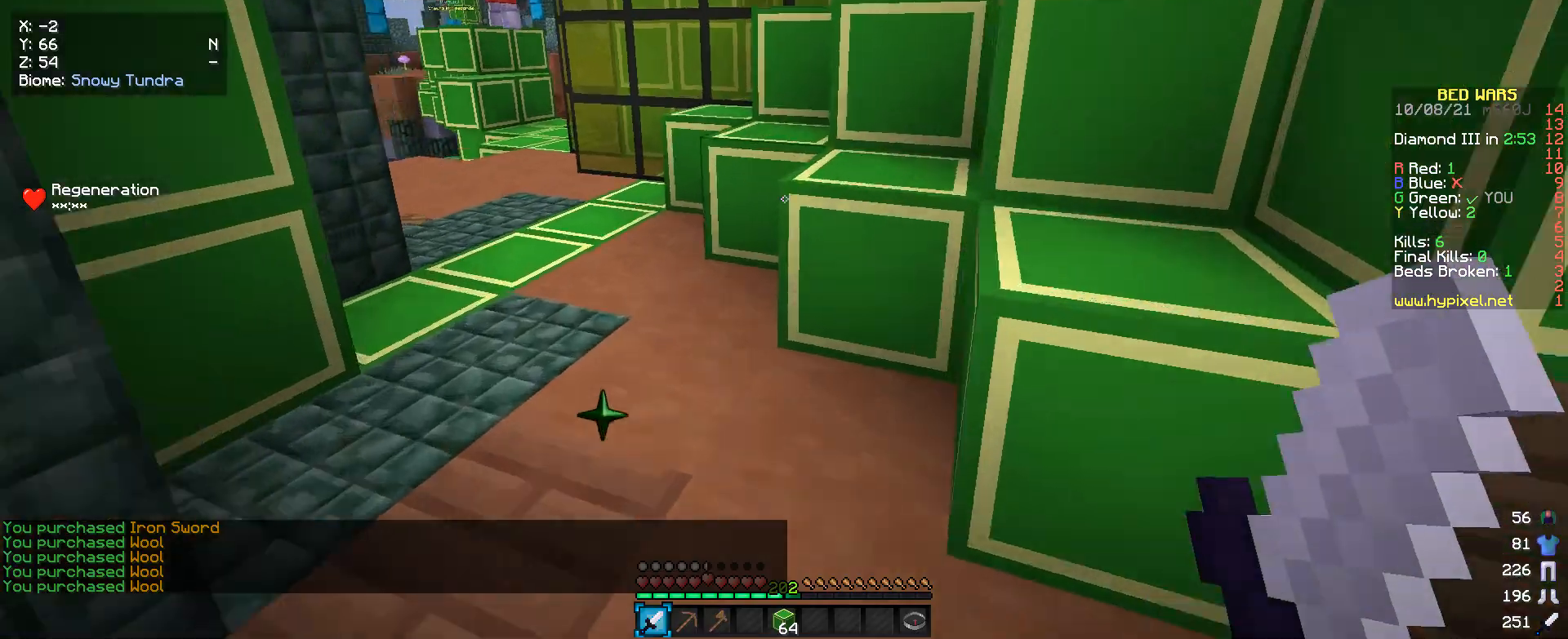
{"keys": ["w"], "mouse": [], "events": [[166, "a", "down"], [500, "a", "up"]]}
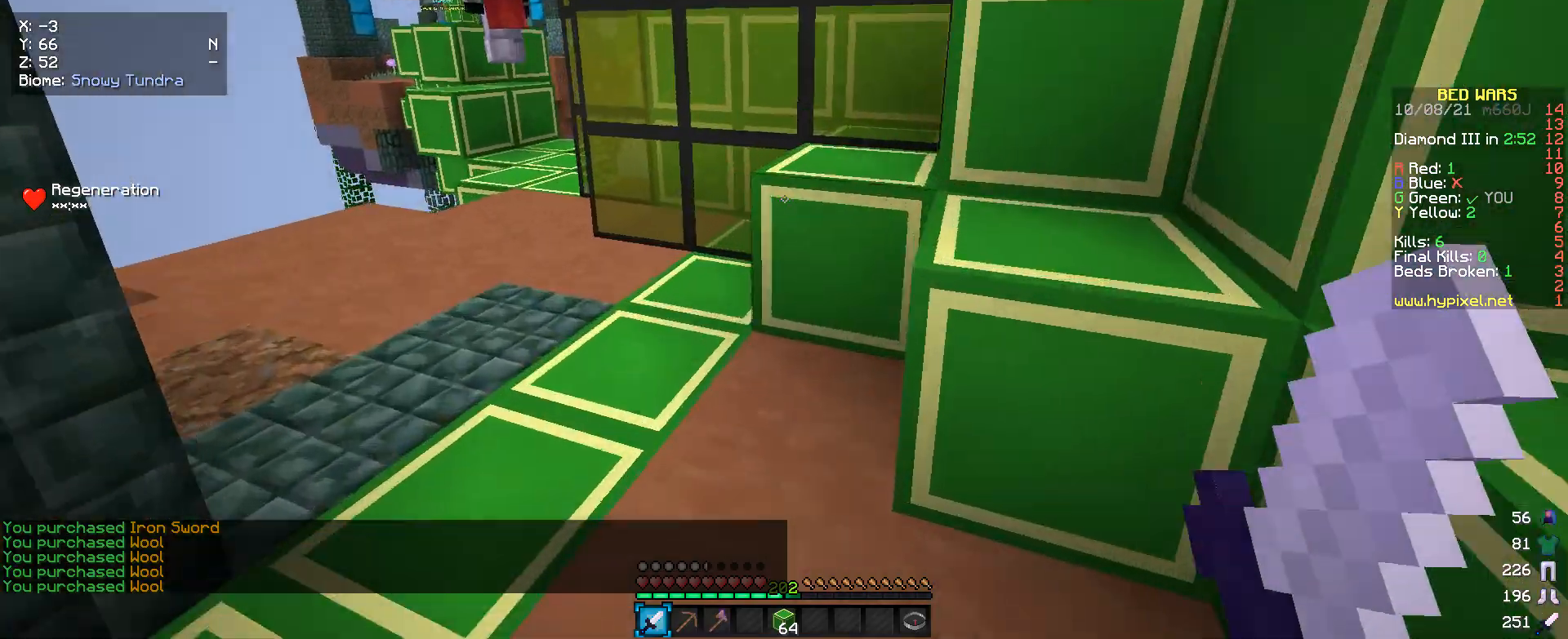
{"keys": ["a", "w"], "mouse": [], "events": [[100, "a", "down"]]}
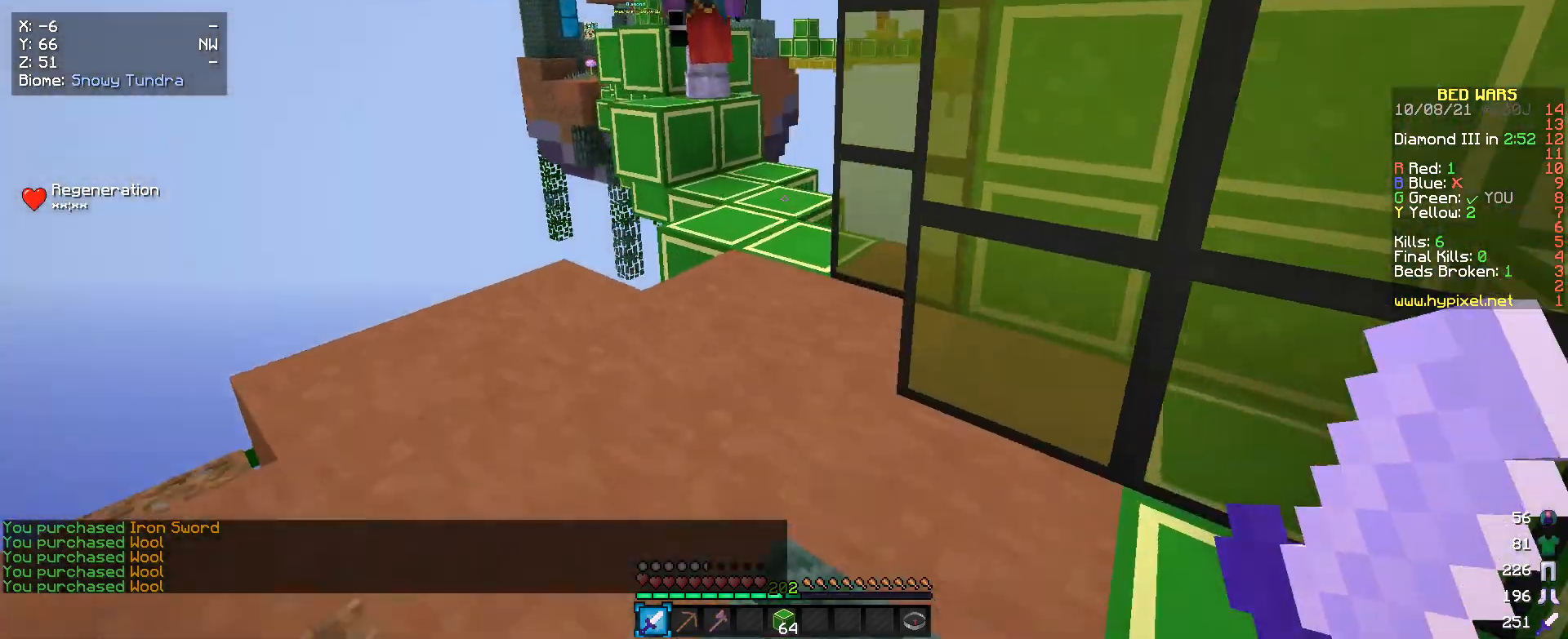
{"keys": ["w"], "mouse": [], "events": [[33, "a", "up"]]}
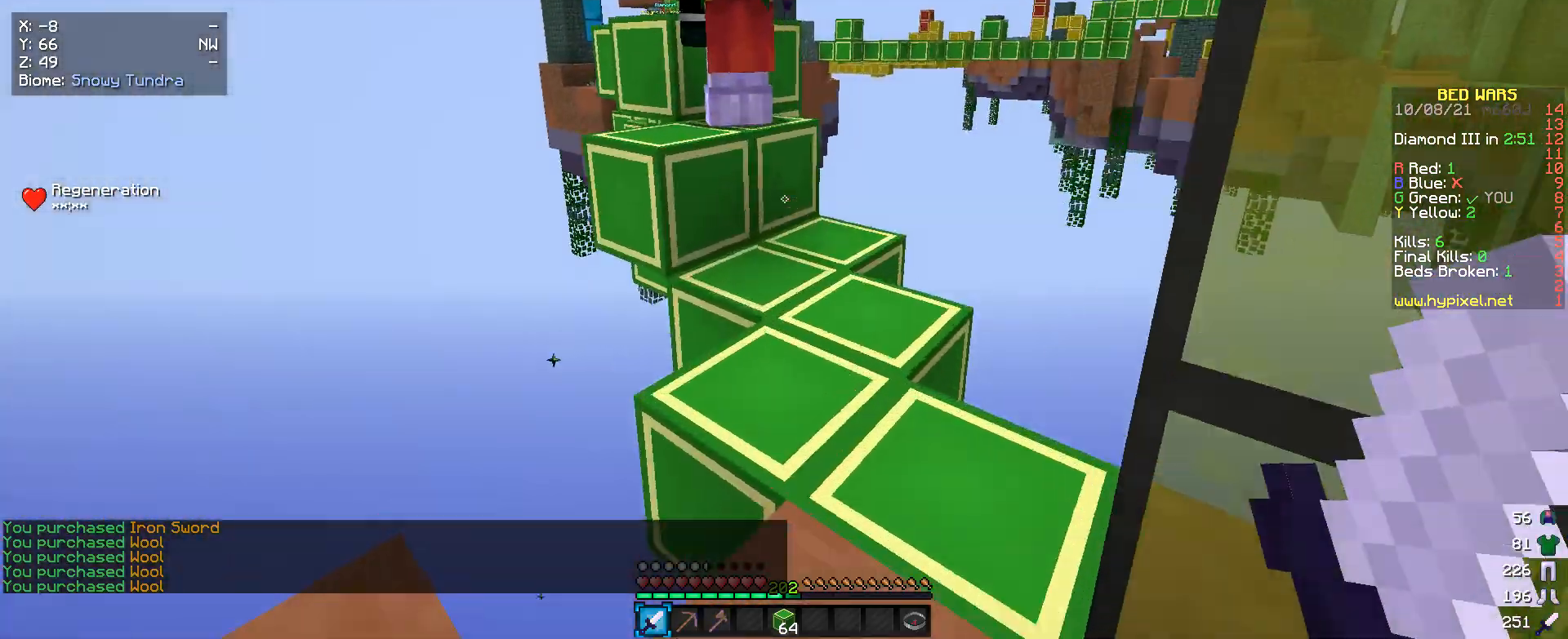
{"keys": ["a", "w"], "mouse": [], "events": [[500, "a", "down"]]}
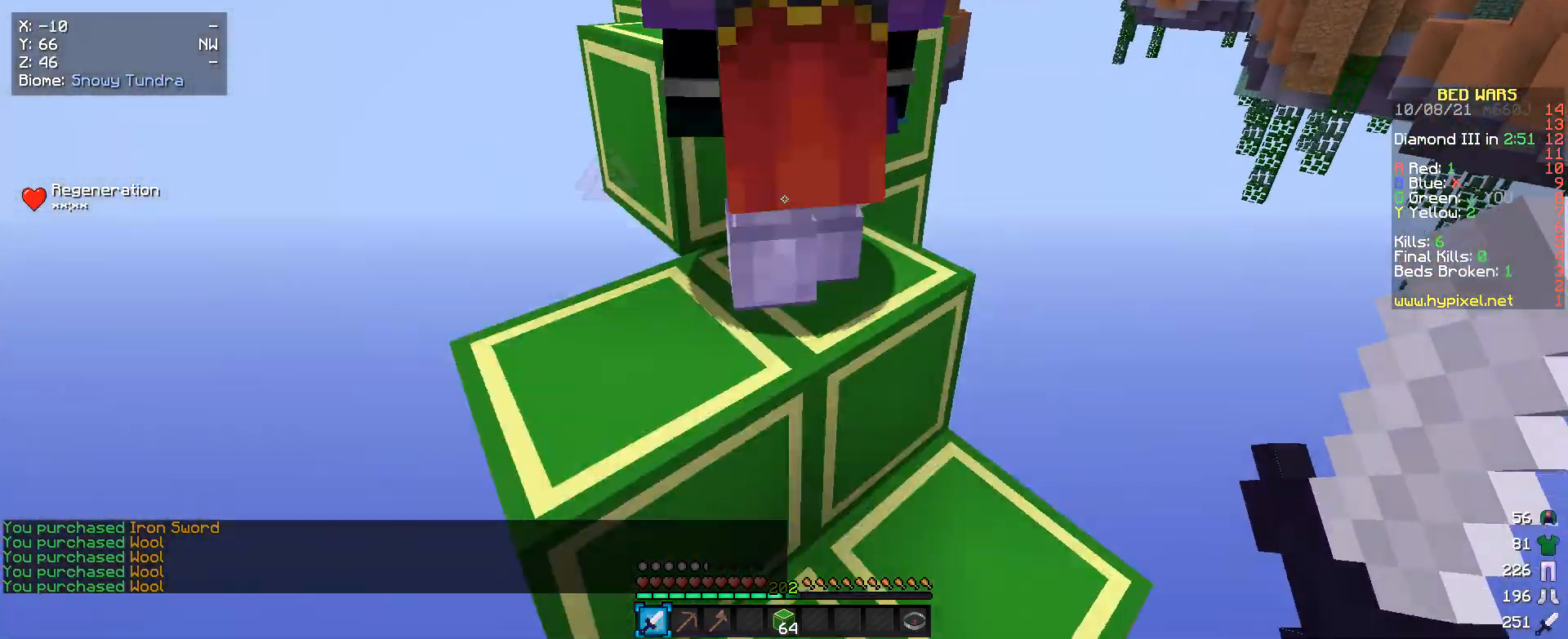
{"keys": ["w"], "mouse": [], "events": [[133, "w", "up"], [200, "a", "up"], [466, "w", "down"]]}
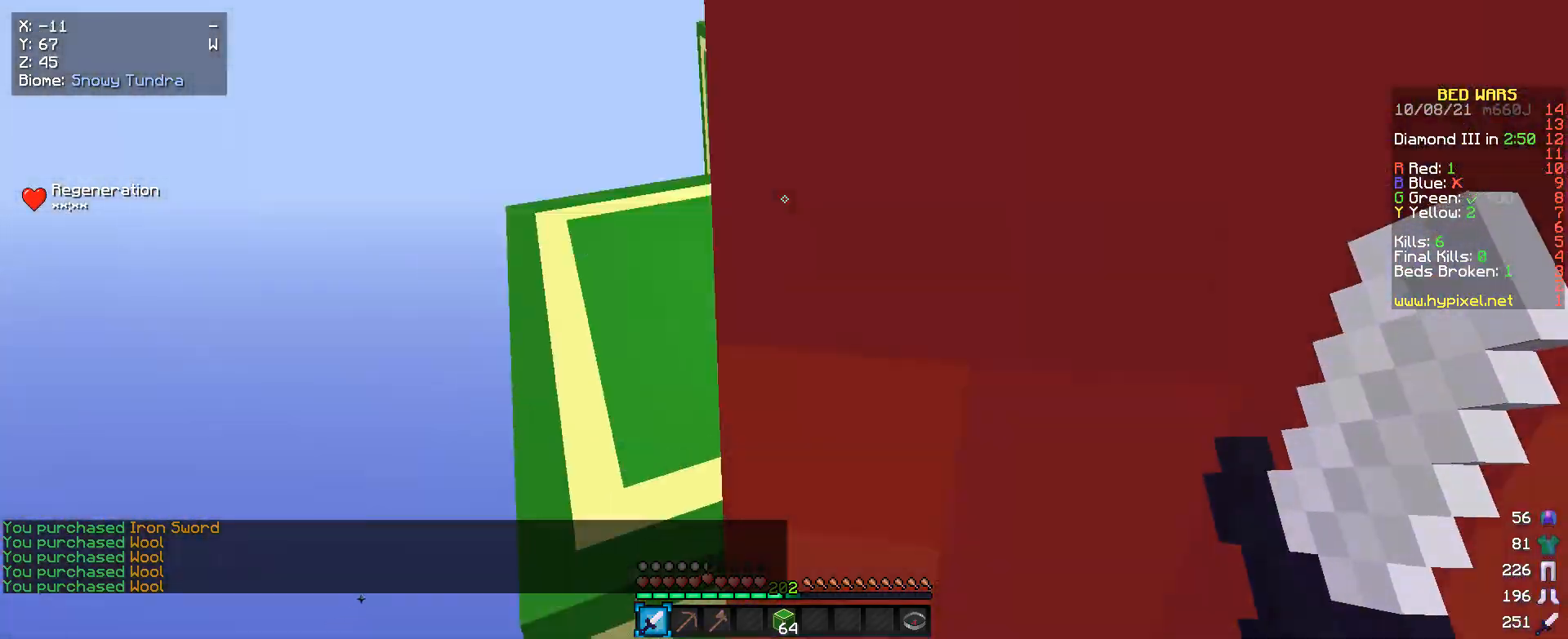
{"keys": [], "mouse": [], "events": [[200, "a", "down"], [300, "w", "up"], [333, "a", "up"]]}
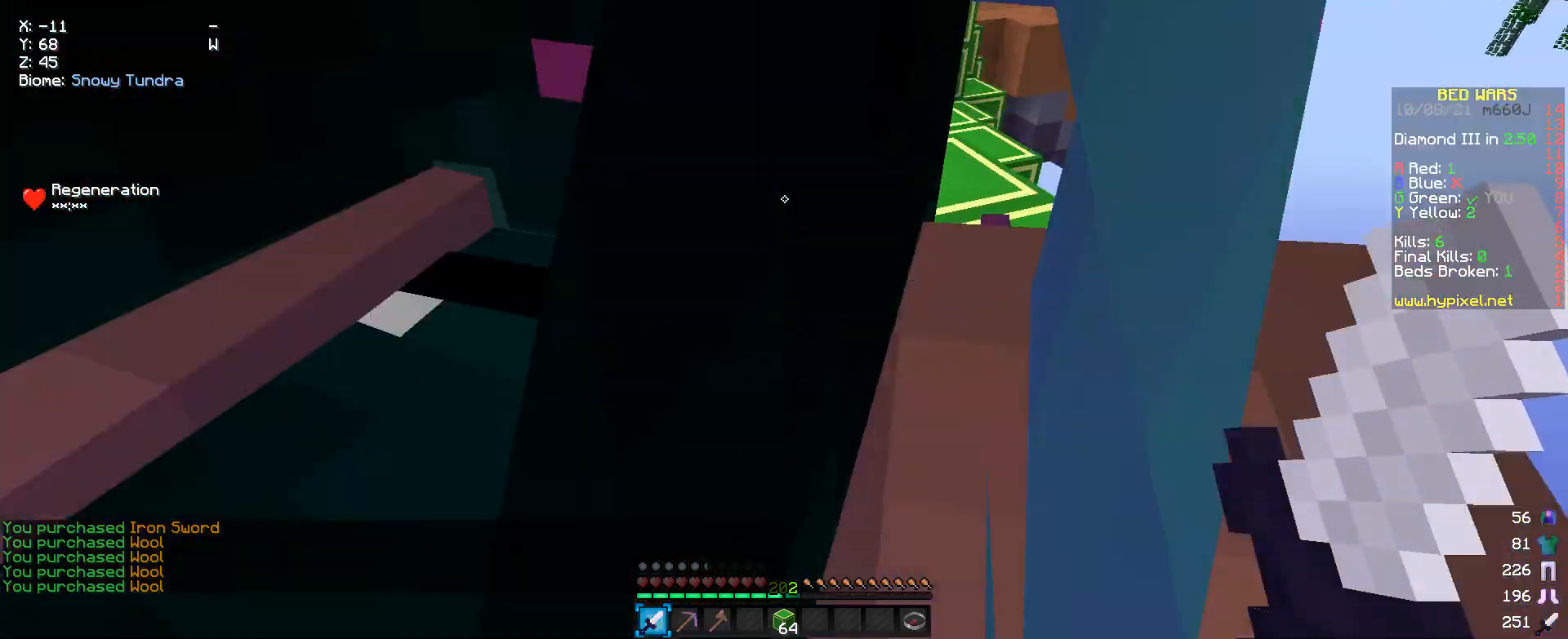
{"keys": [], "mouse": [], "events": []}
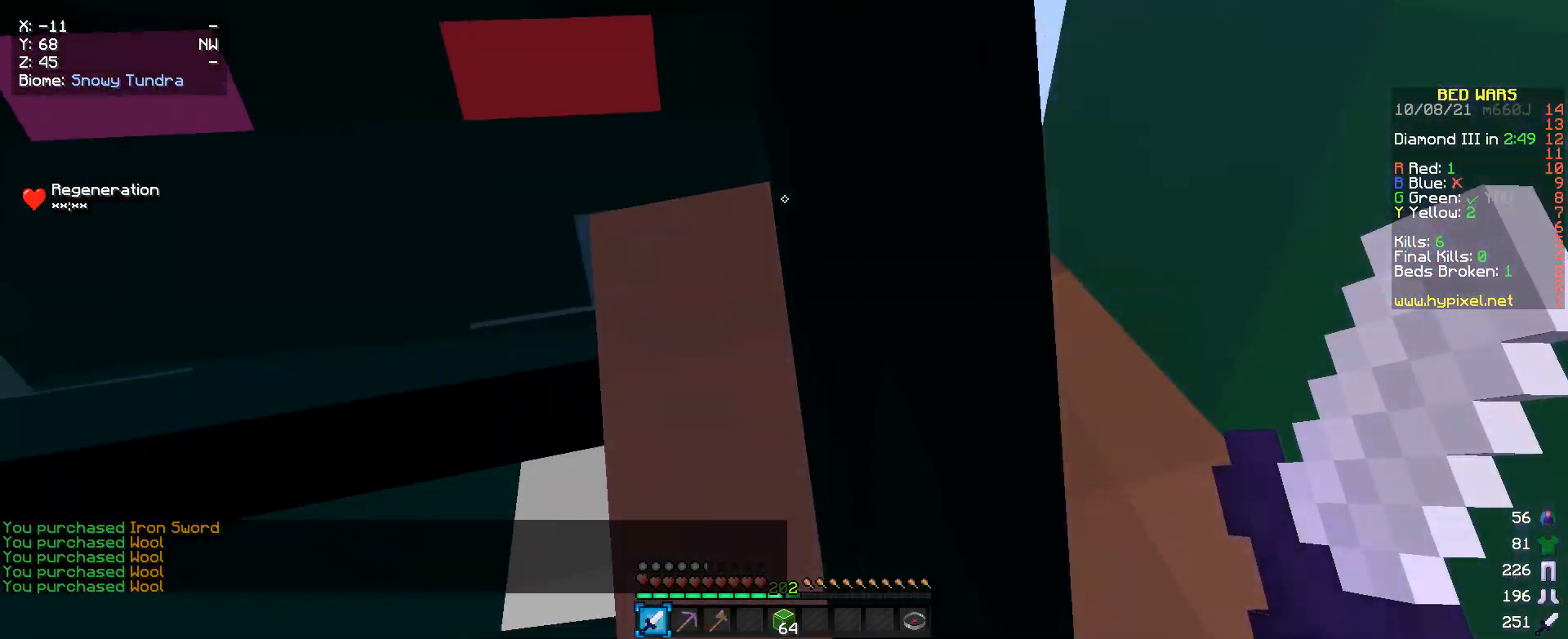
{"keys": [], "mouse": [], "events": []}
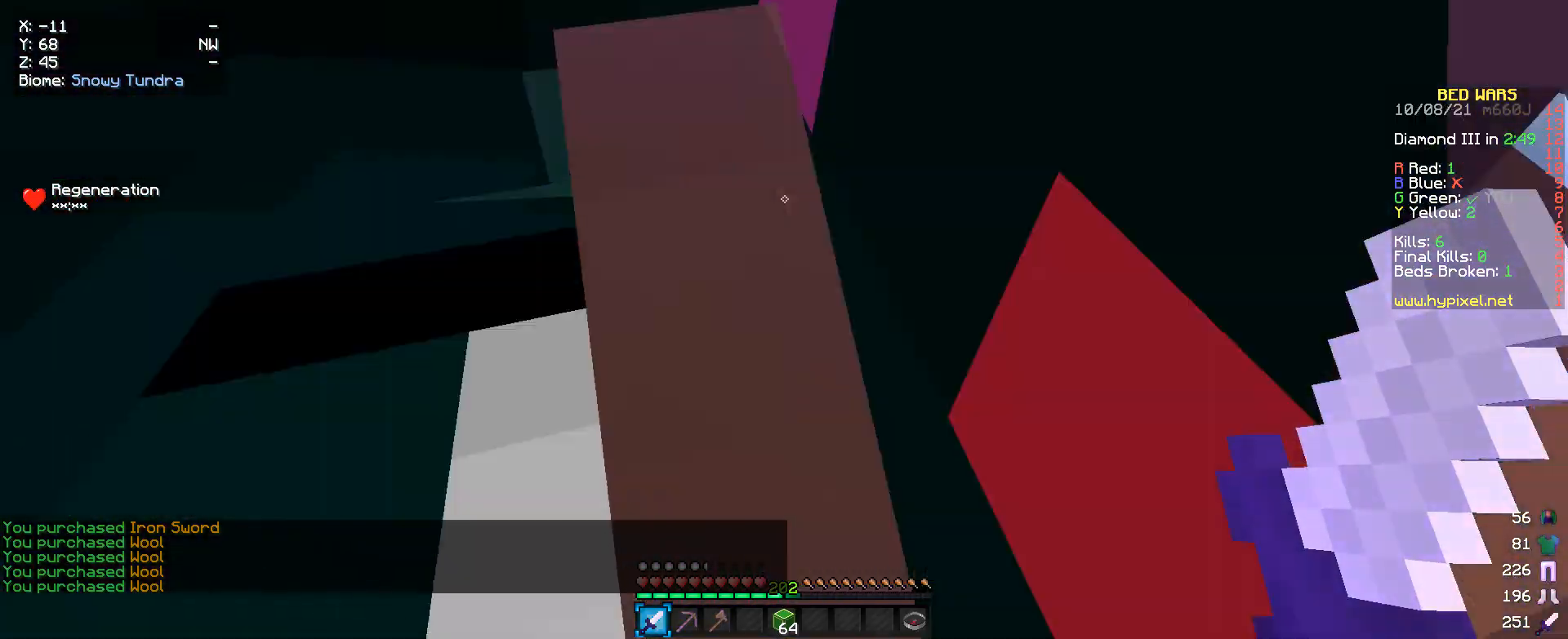
{"keys": [], "mouse": [], "events": [[133, "d", "down"], [466, "d", "up"]]}
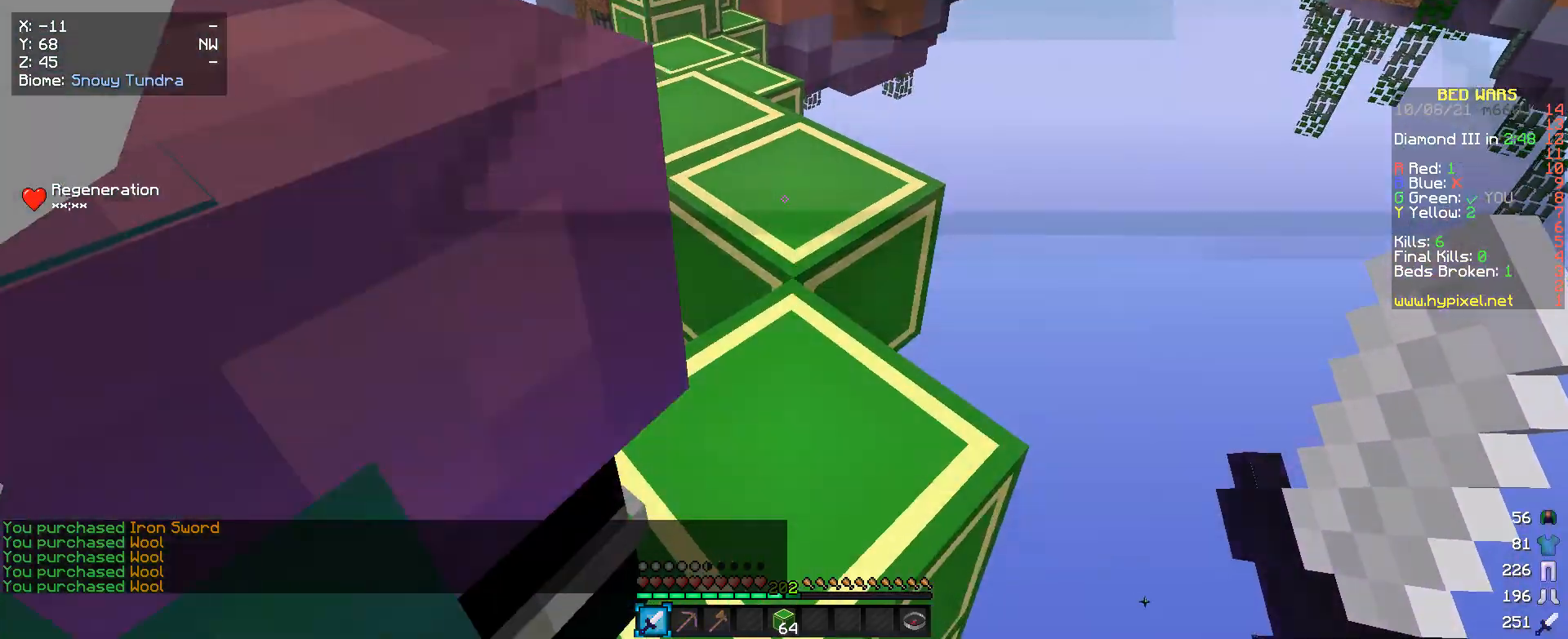
{"keys": ["w"], "mouse": [], "events": [[100, "w", "down"]]}
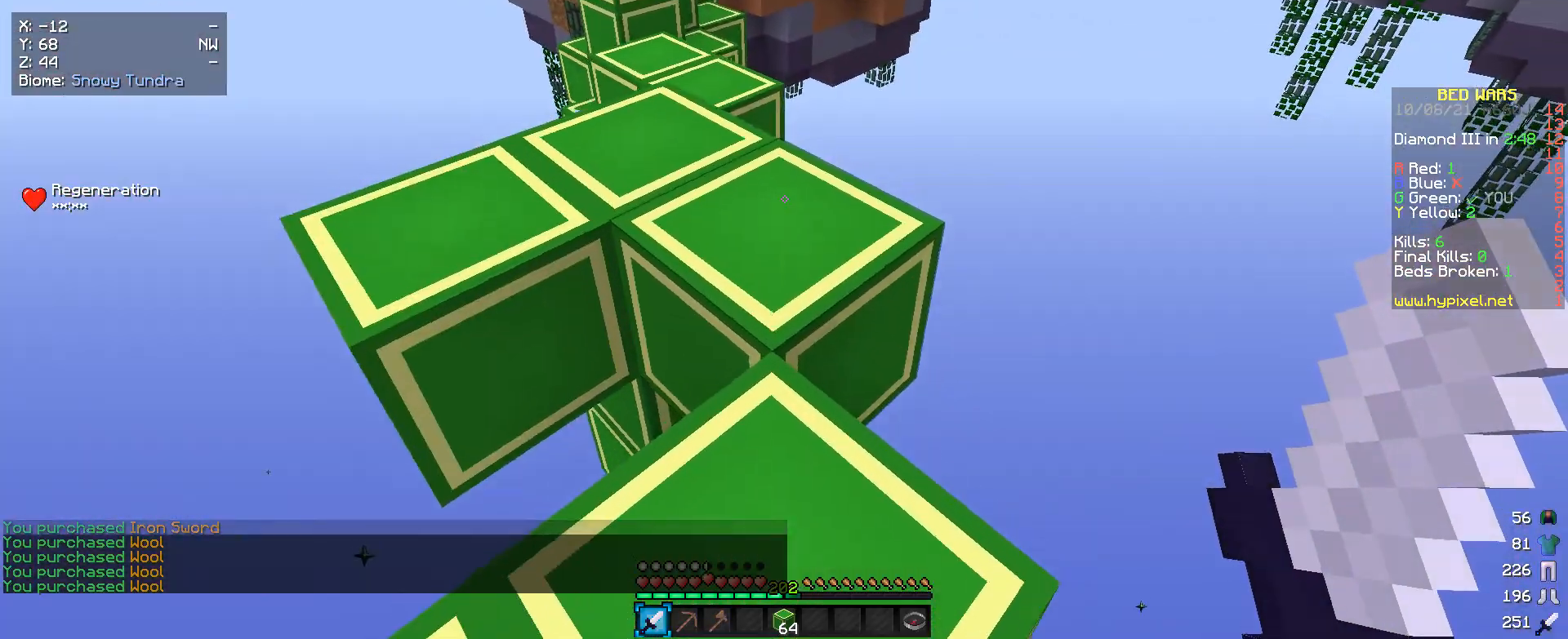
{"keys": ["w"], "mouse": [], "events": []}
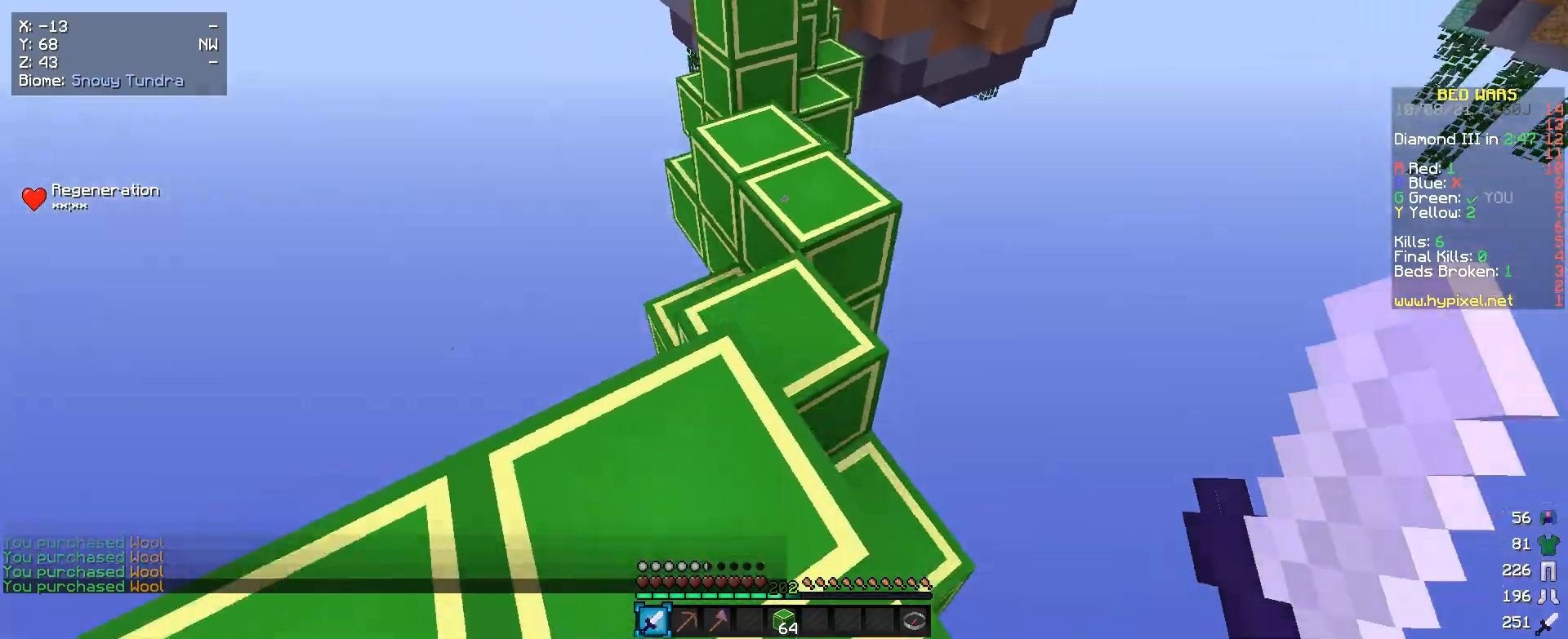
{"keys": ["w"], "mouse": [], "events": []}
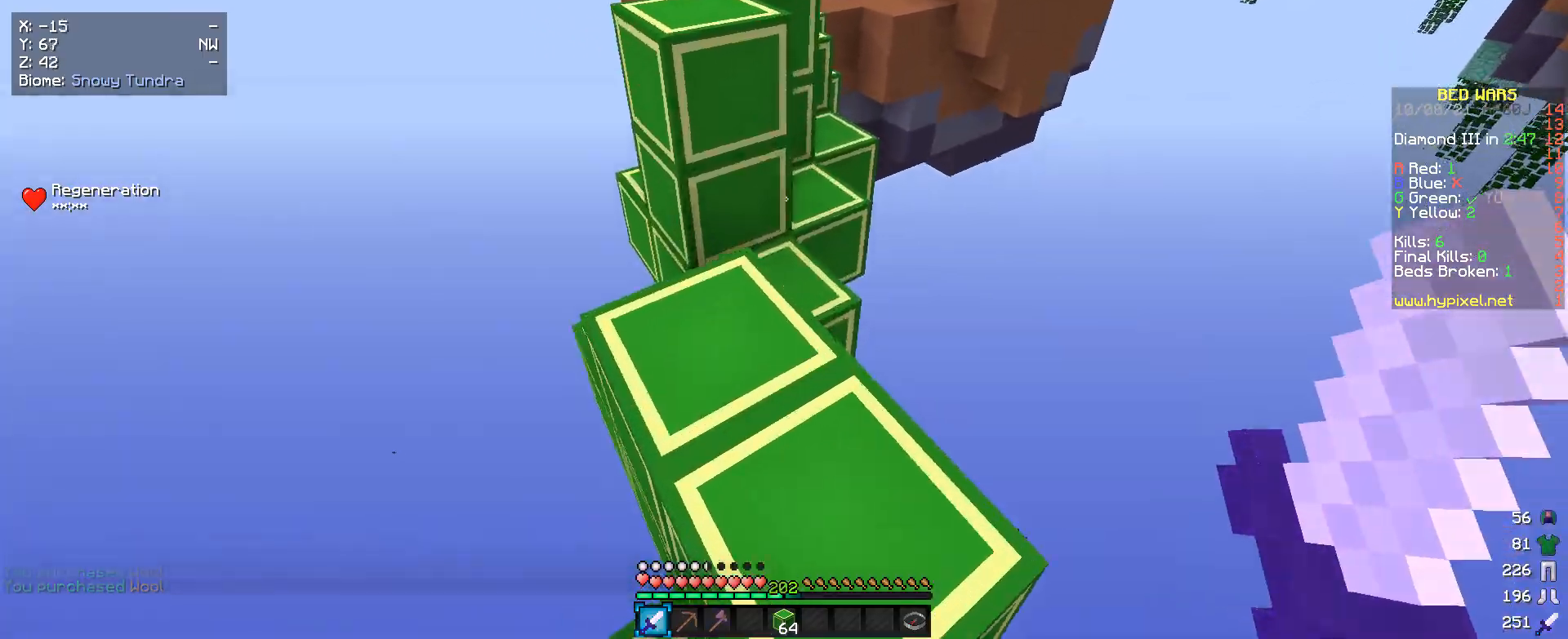
{"keys": ["w"], "mouse": [], "events": []}
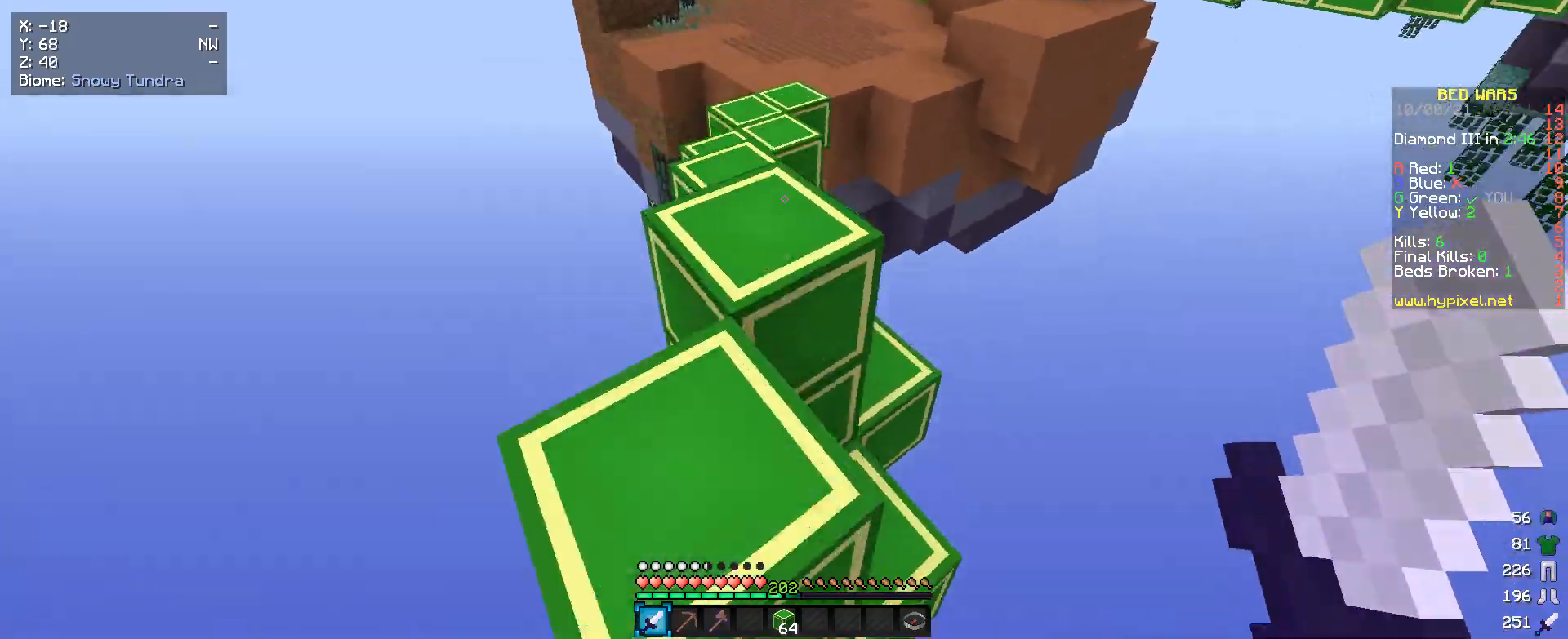
{"keys": ["w"], "mouse": [], "events": []}
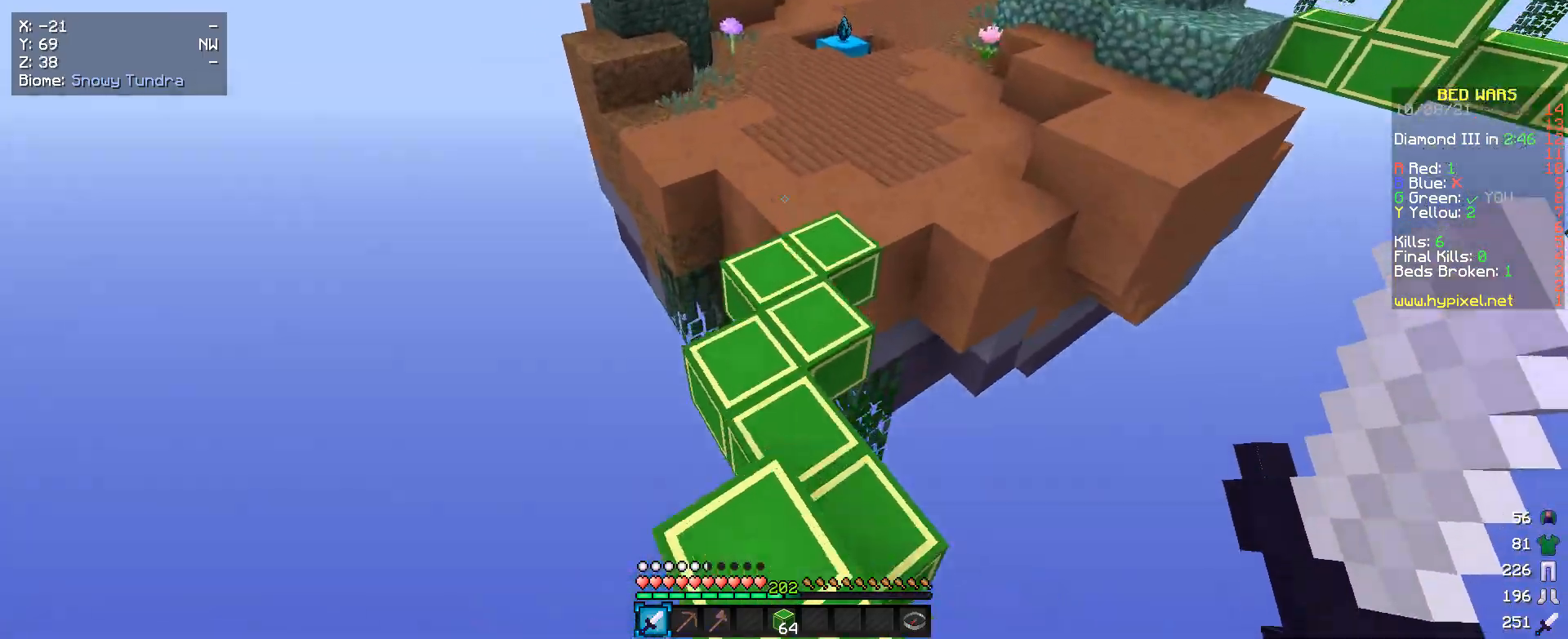
{"keys": ["w"], "mouse": [], "events": [[266, "a", "down"], [333, "a", "up"]]}
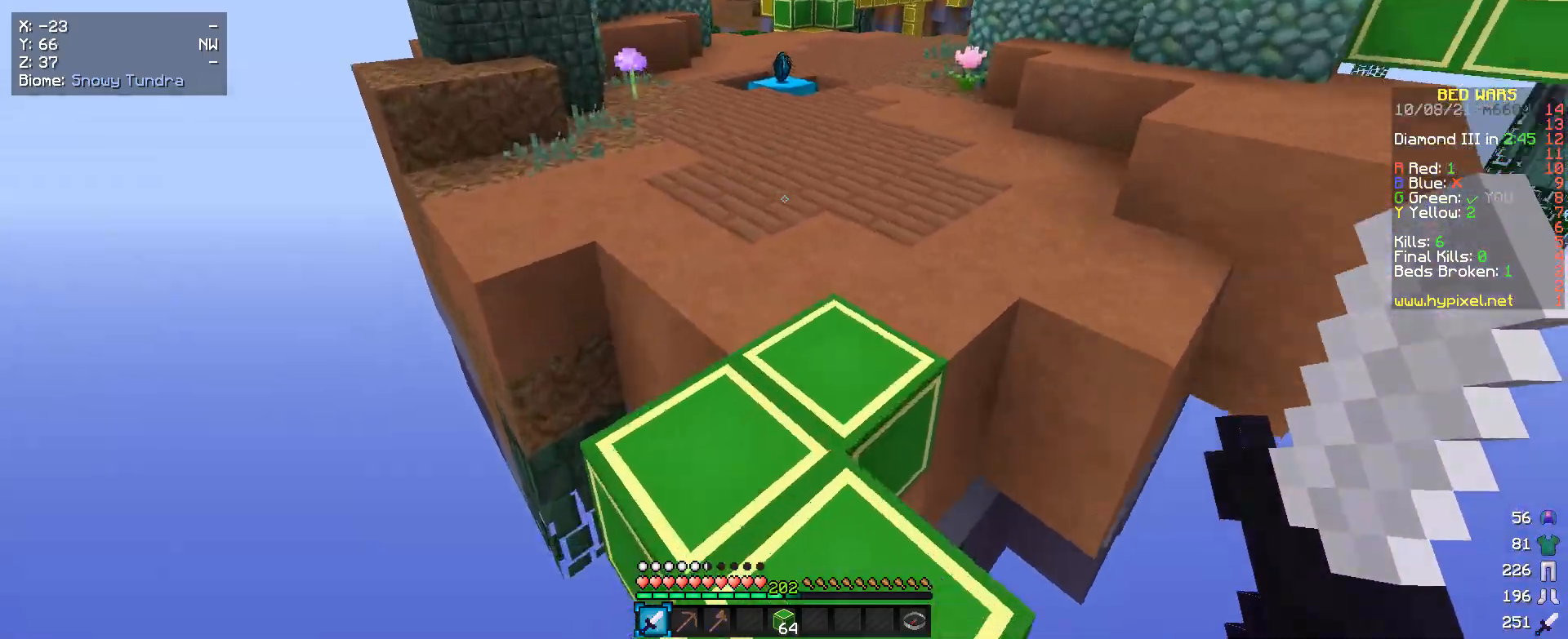
{"keys": ["w"], "mouse": [], "events": []}
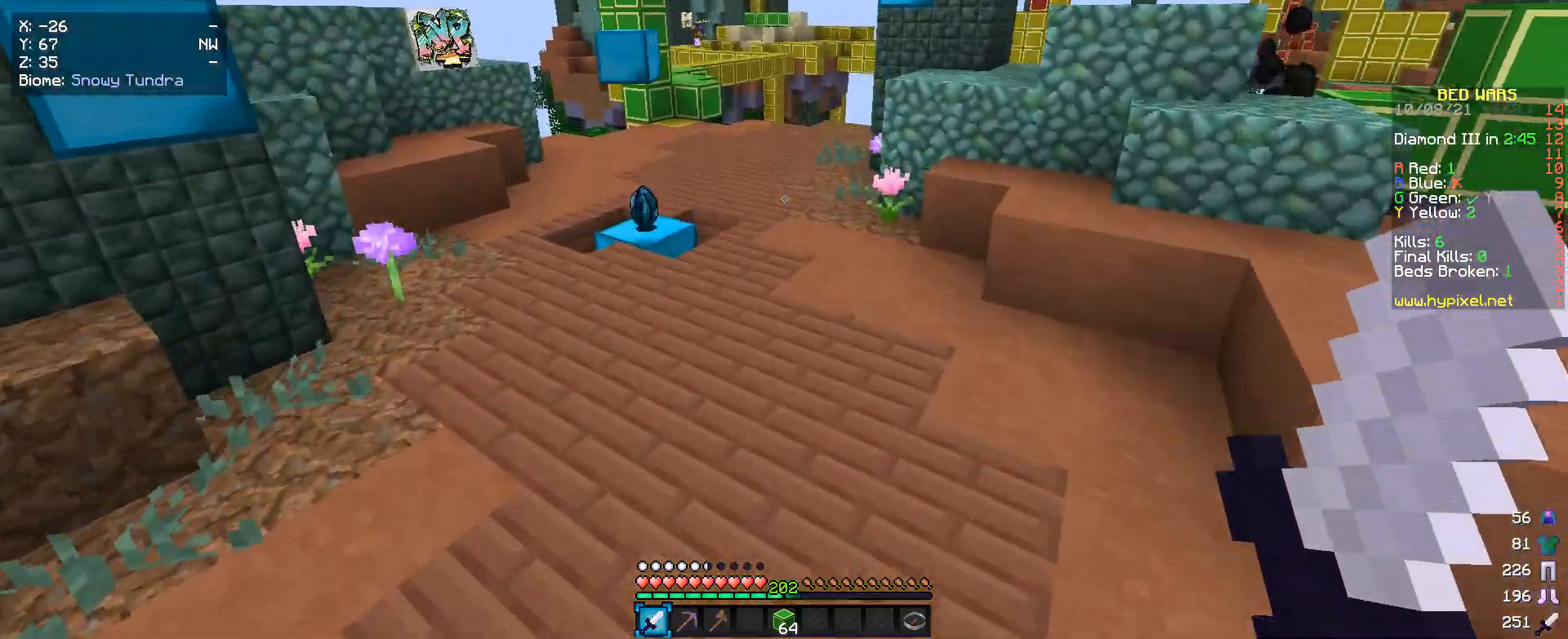
{"keys": ["w"], "mouse": [], "events": []}
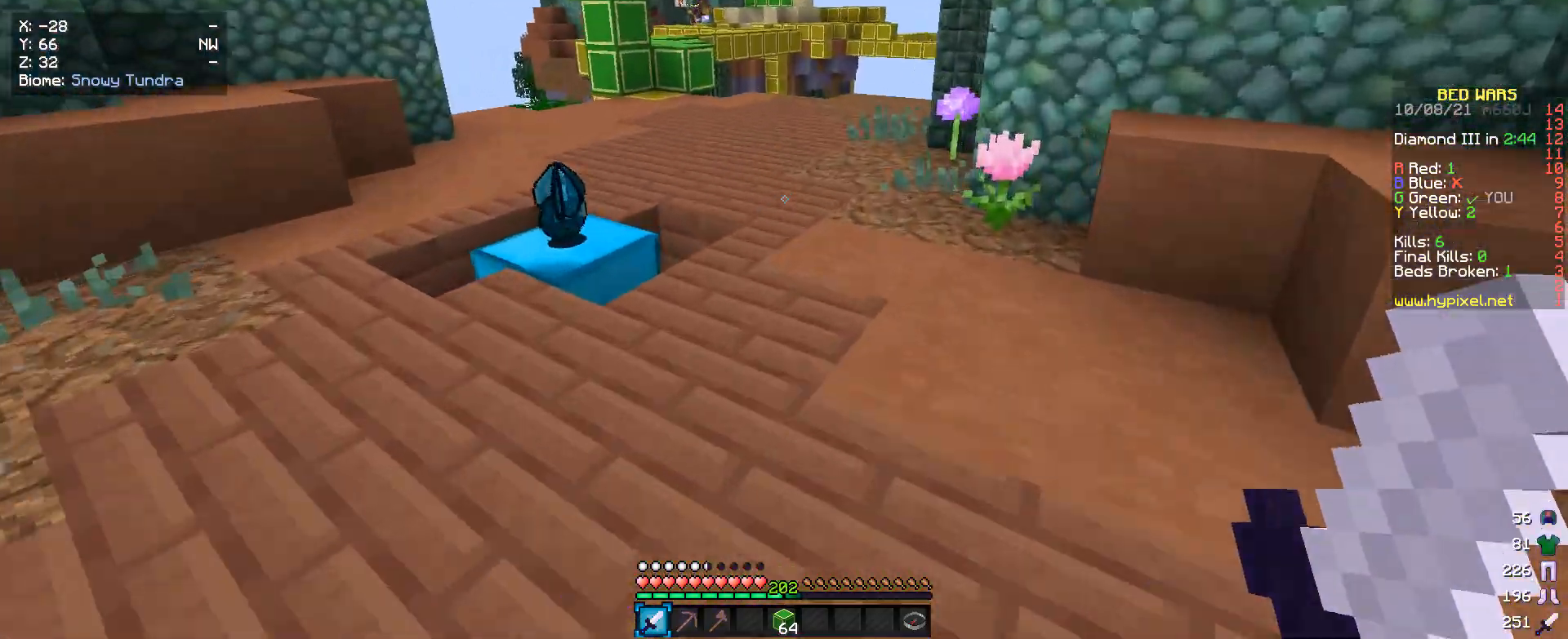
{"keys": ["w"], "mouse": [], "events": []}
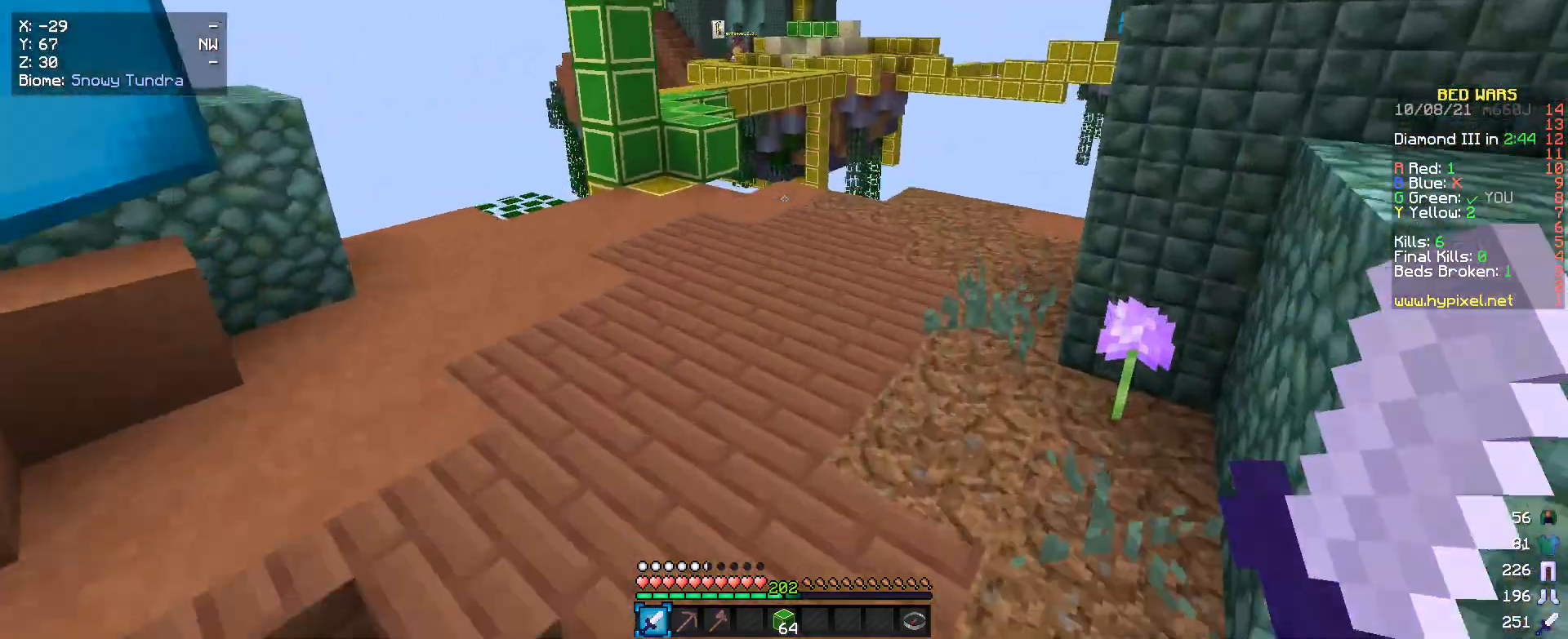
{"keys": ["w"], "mouse": [], "events": [[66, "a", "down"], [200, "a", "up"]]}
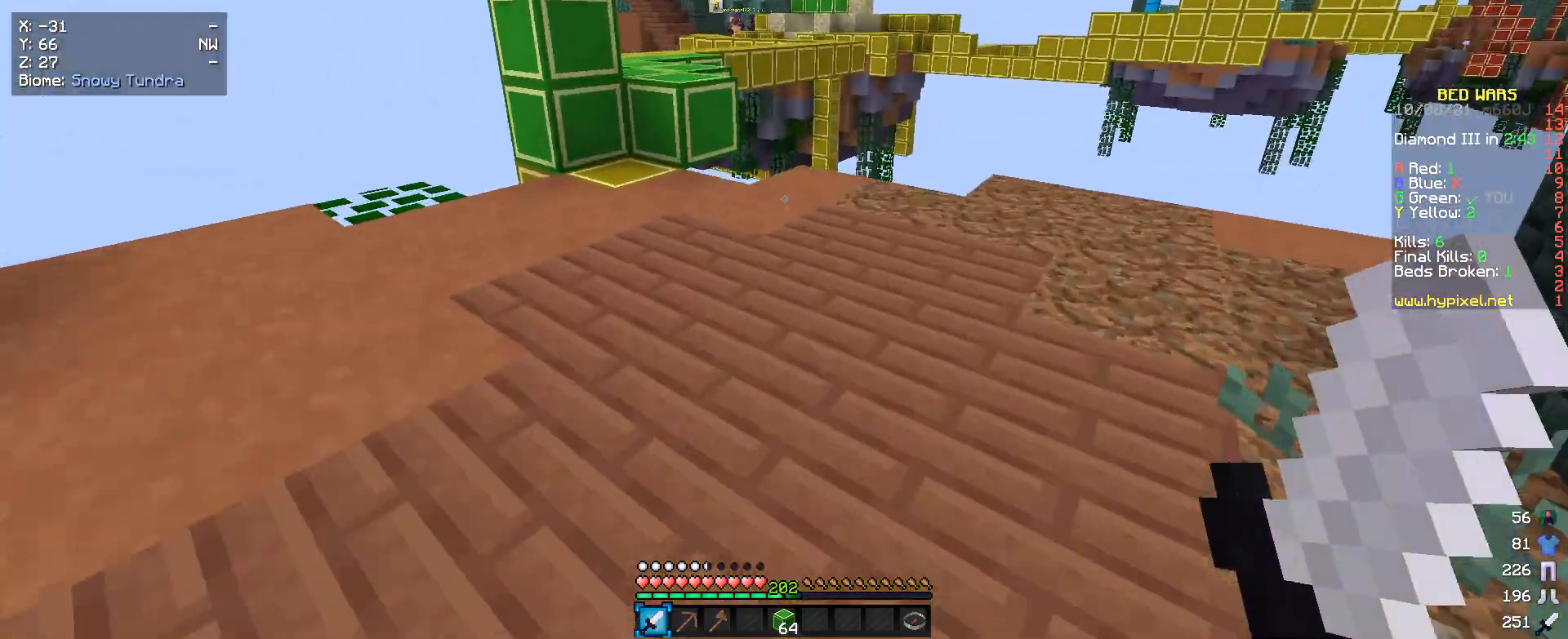
{"keys": [], "mouse": [], "events": [[466, "w", "up"]]}
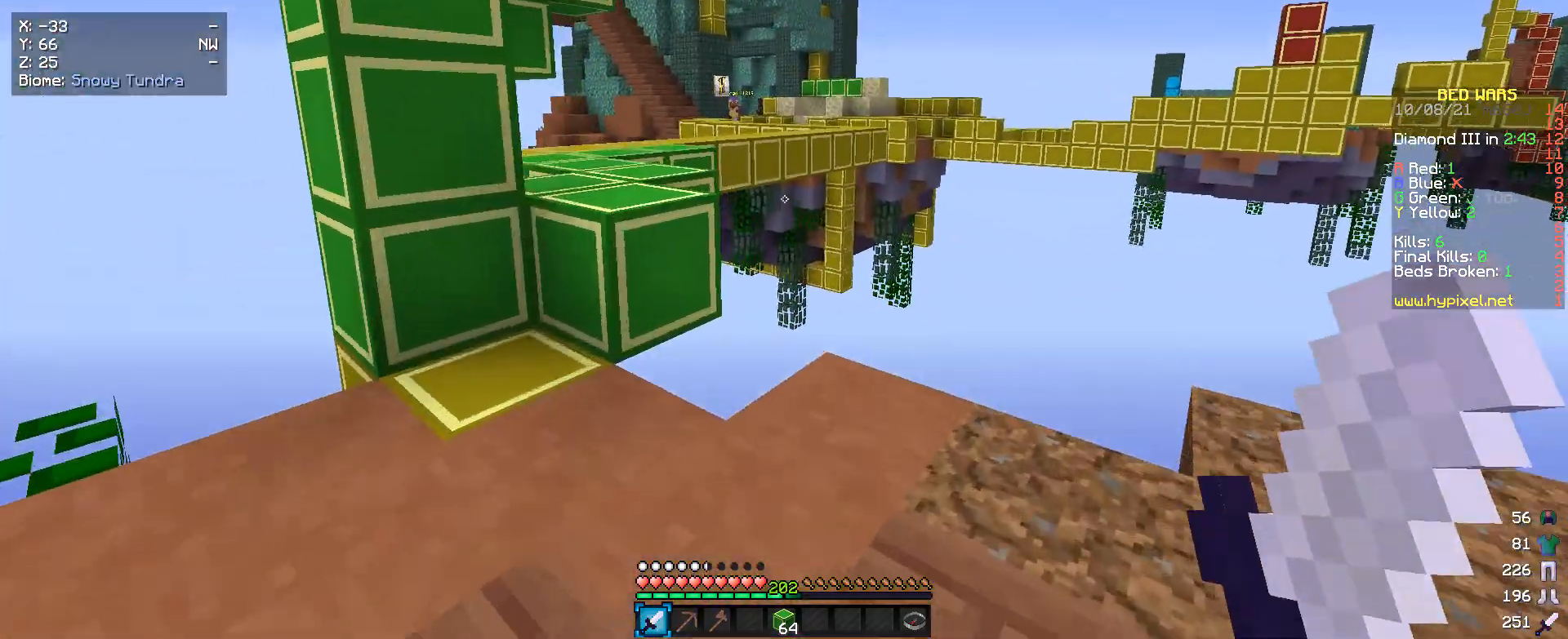
{"keys": ["a", "s"], "mouse": [], "events": [[300, "s", "down"], [400, "a", "down"]]}
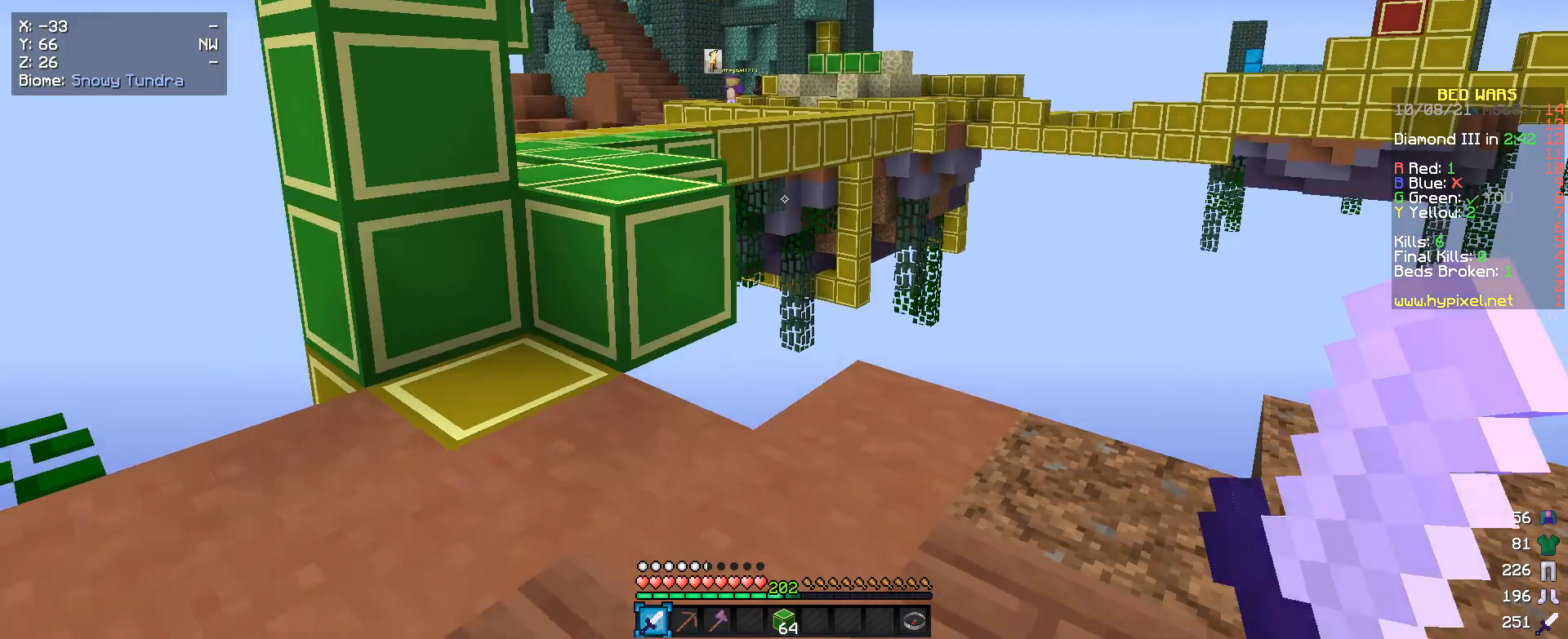
{"keys": [], "mouse": [], "events": [[200, "a", "up"], [233, "s", "up"]]}